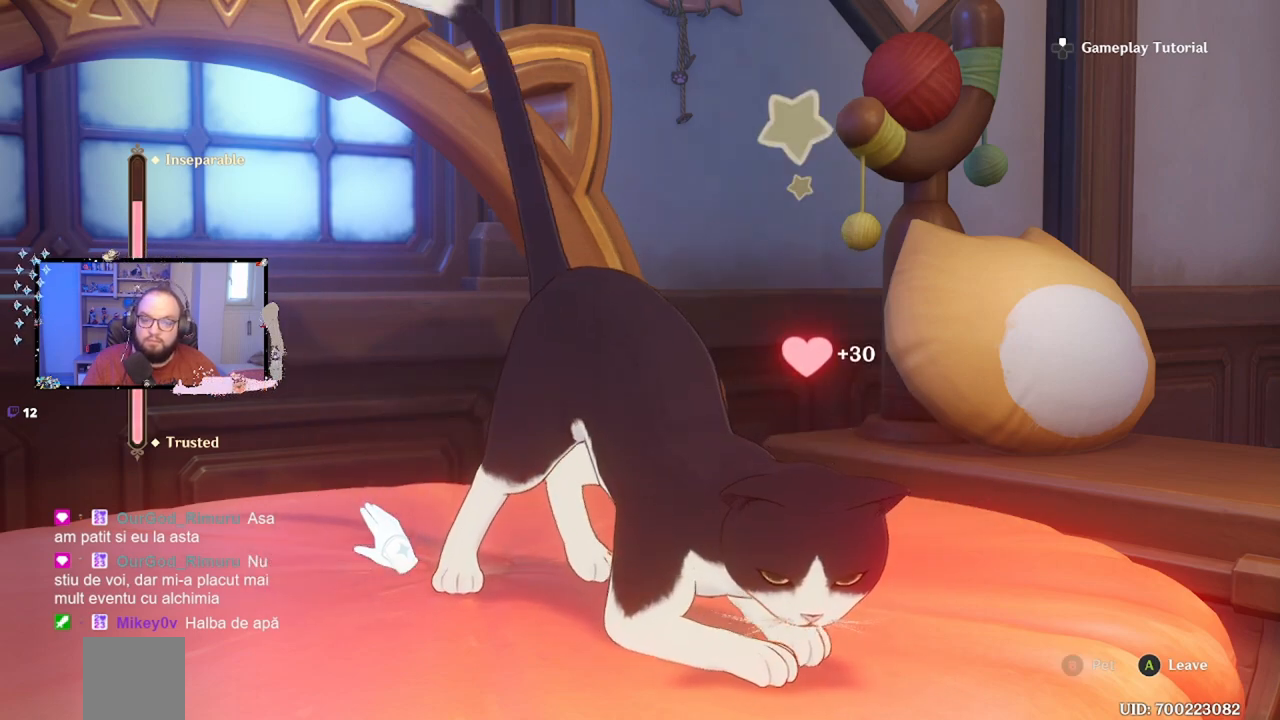
Gameplay with a controller (Xbox layout); each line is a JSON object with the inputs held at the frame after it. "events" lists button and stick changes between this image and that frame as [ms after this image, input, new state], when the widget could be followed in between. Not read: L3 R3.
{"buttons": [], "left_stick": "center", "right_stick": "center", "events": []}
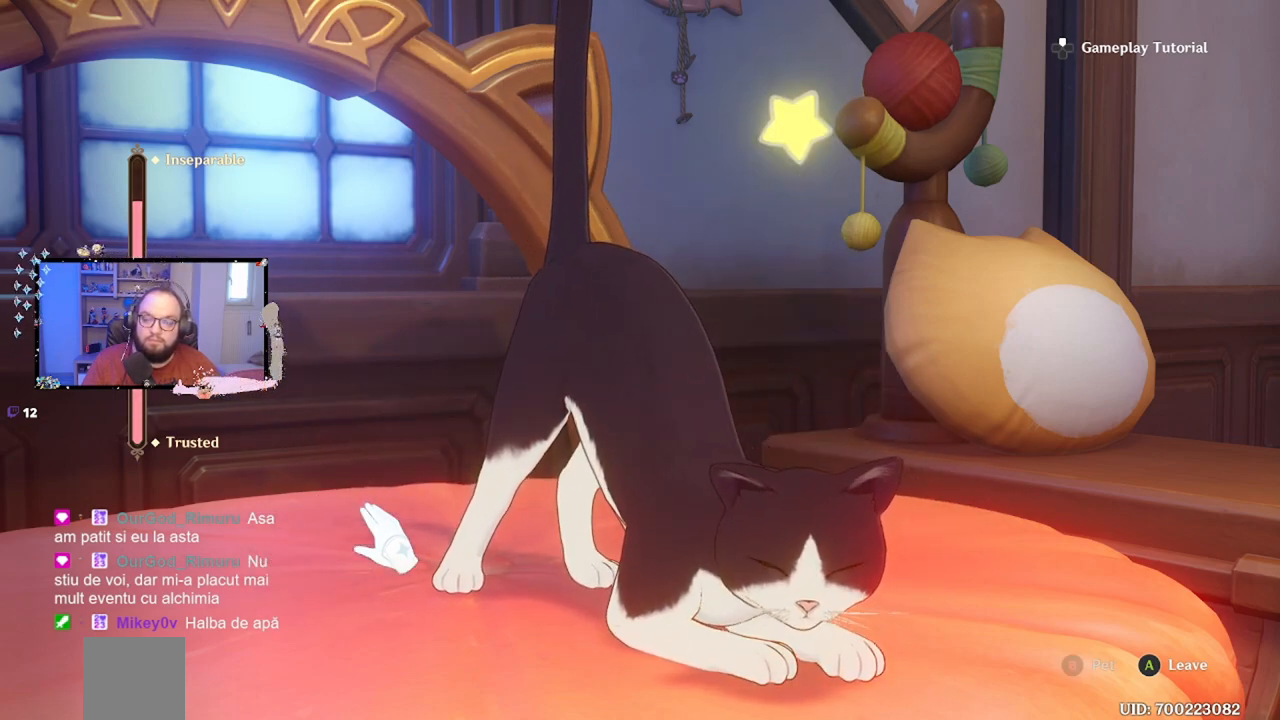
{"buttons": [], "left_stick": "center", "right_stick": "center", "events": []}
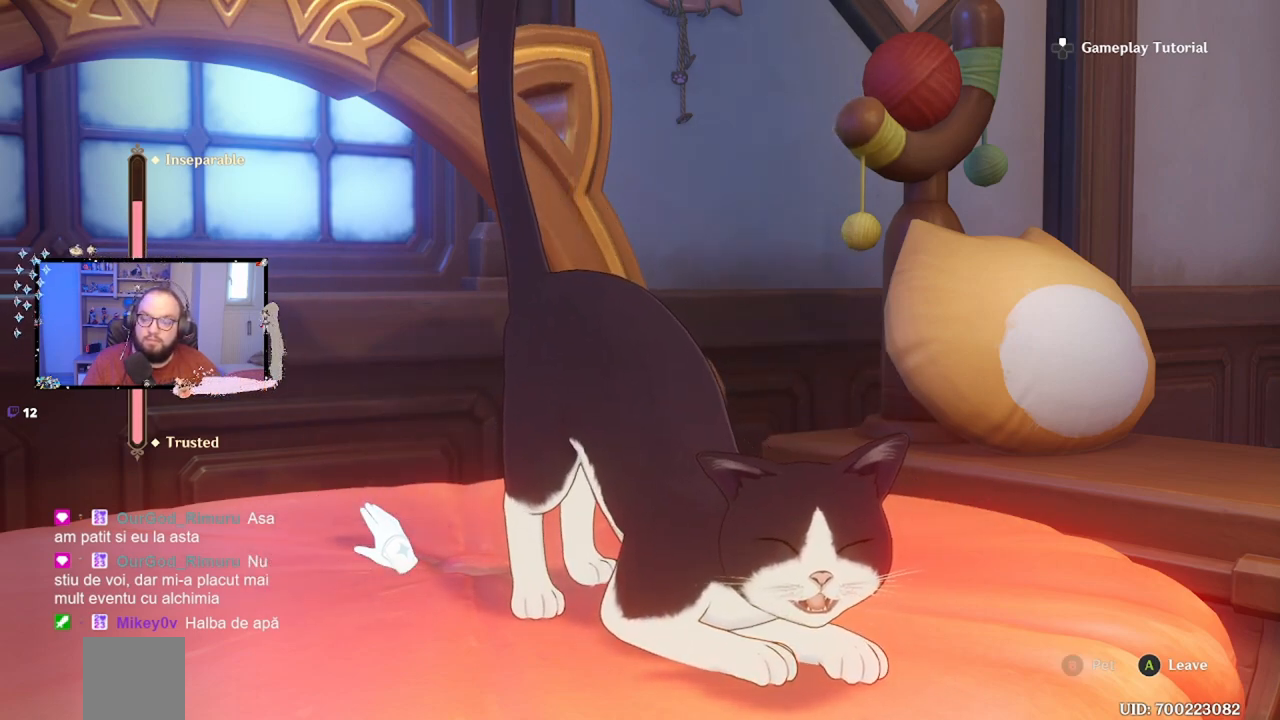
{"buttons": [], "left_stick": "center", "right_stick": "center", "events": []}
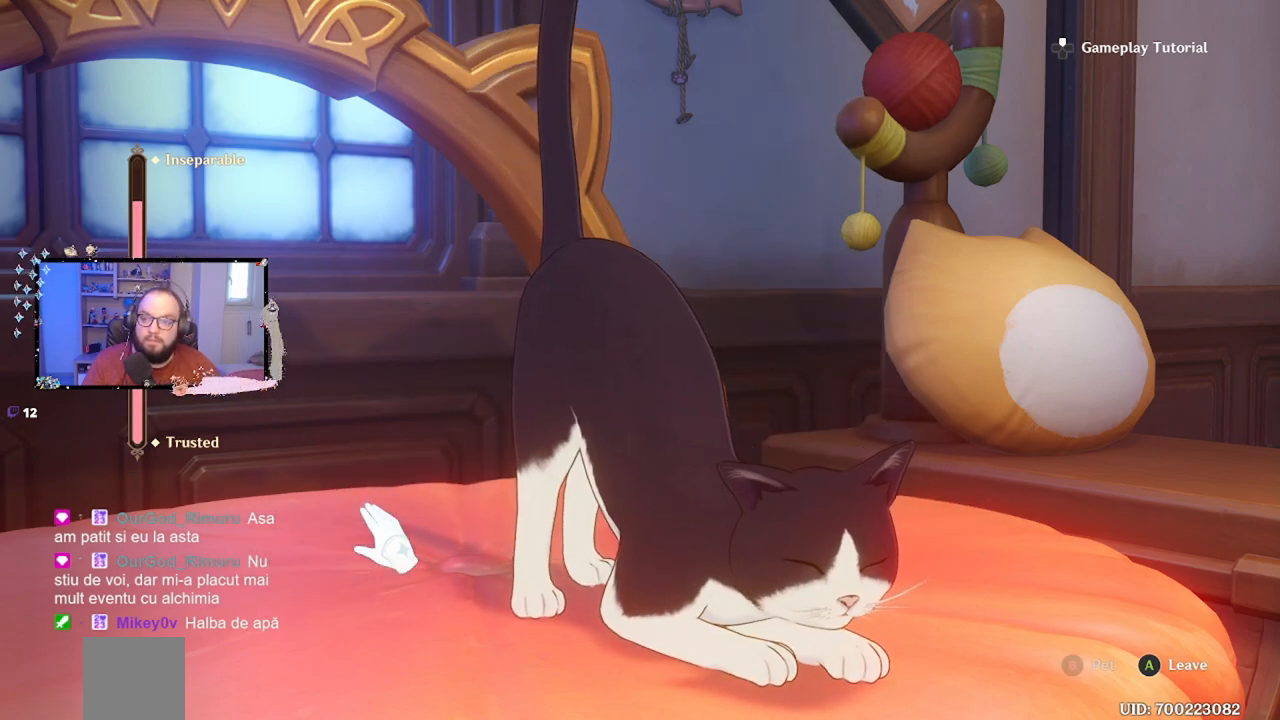
{"buttons": [], "left_stick": "center", "right_stick": "center", "events": []}
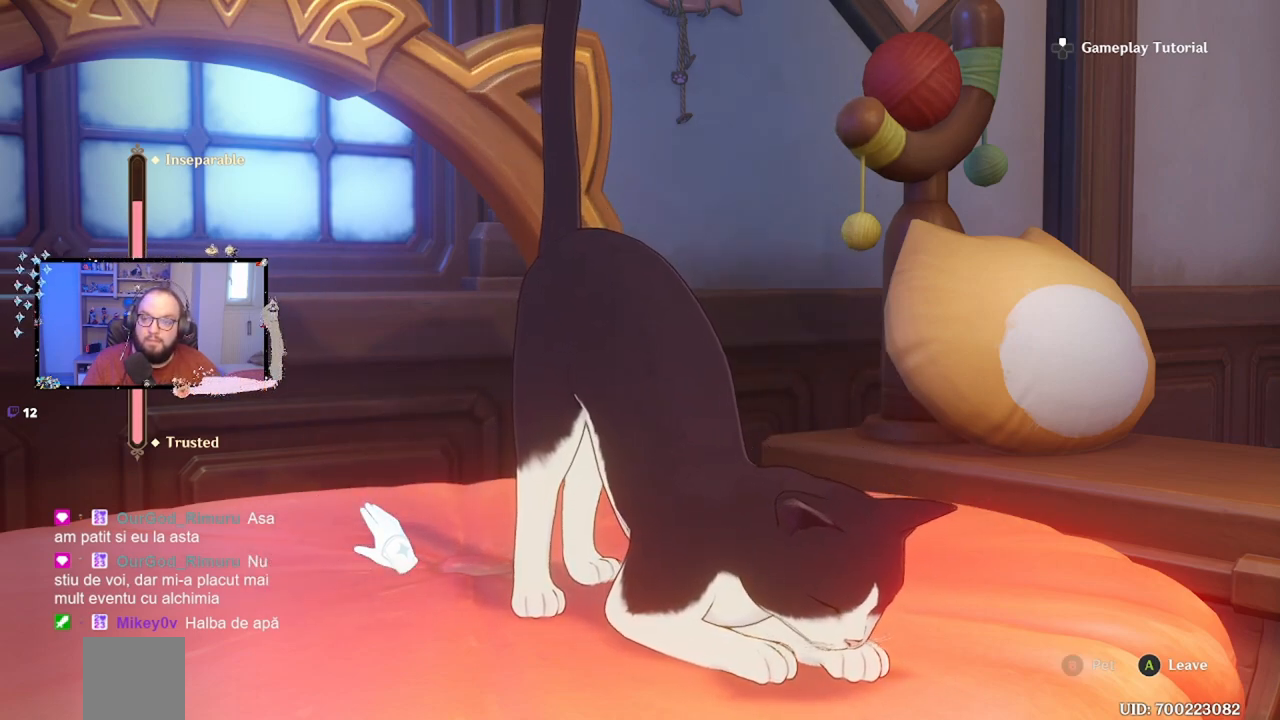
{"buttons": [], "left_stick": "center", "right_stick": "center", "events": []}
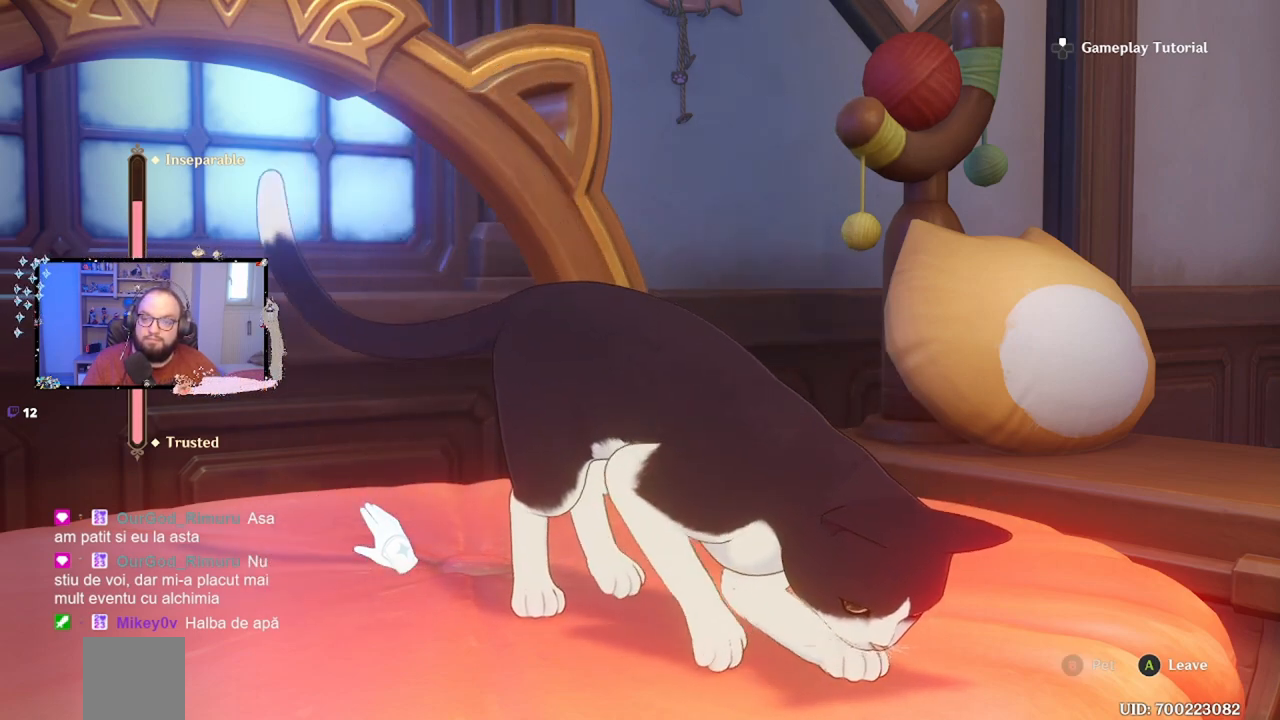
{"buttons": [], "left_stick": "center", "right_stick": "center", "events": []}
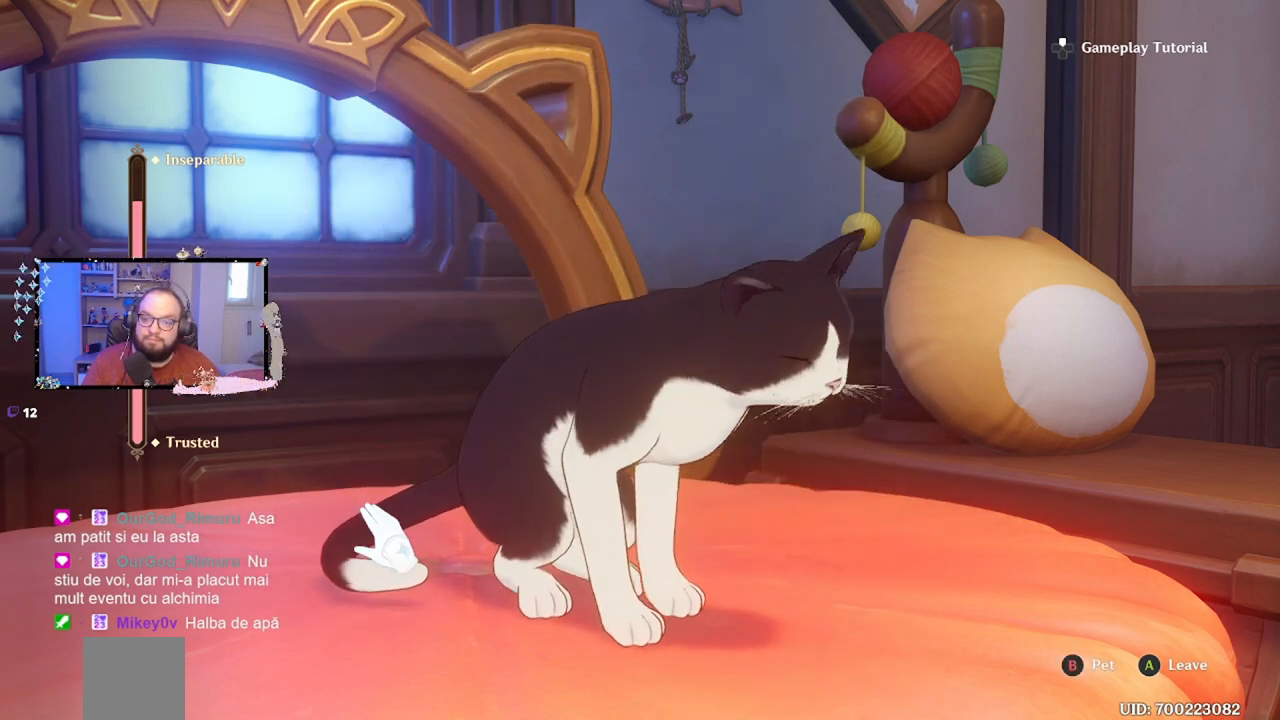
{"buttons": [], "left_stick": "center", "right_stick": "center", "events": [[150, "B", "down"], [233, "B", "up"], [333, "B", "down"], [450, "B", "up"]]}
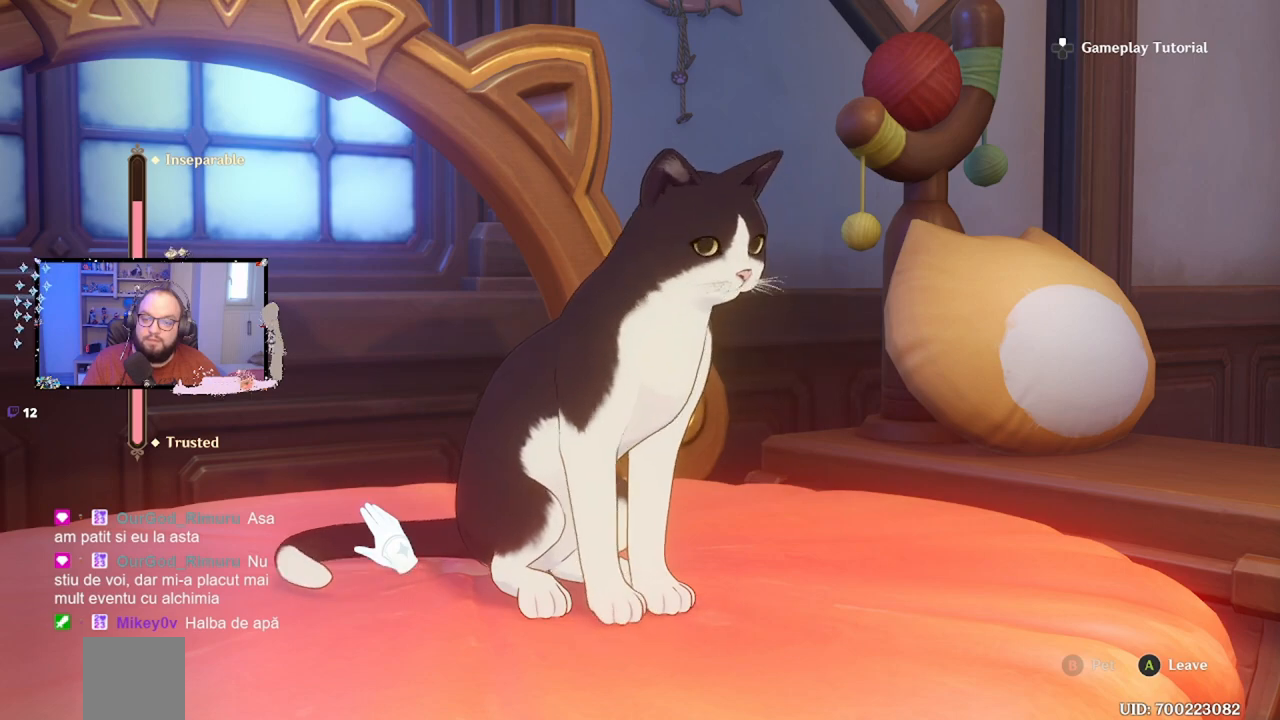
{"buttons": [], "left_stick": "center", "right_stick": "center", "events": [[50, "B", "down"], [133, "B", "up"], [400, "B", "down"], [500, "B", "up"]]}
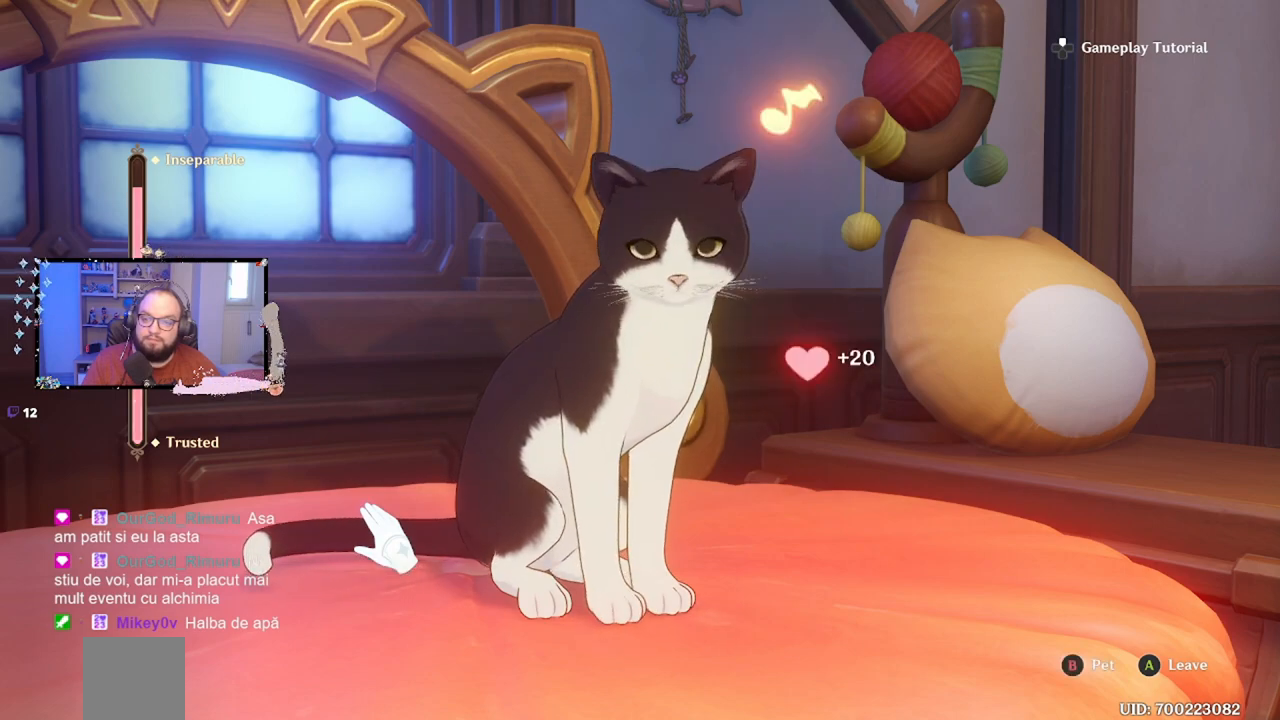
{"buttons": [], "left_stick": "center", "right_stick": "center", "events": []}
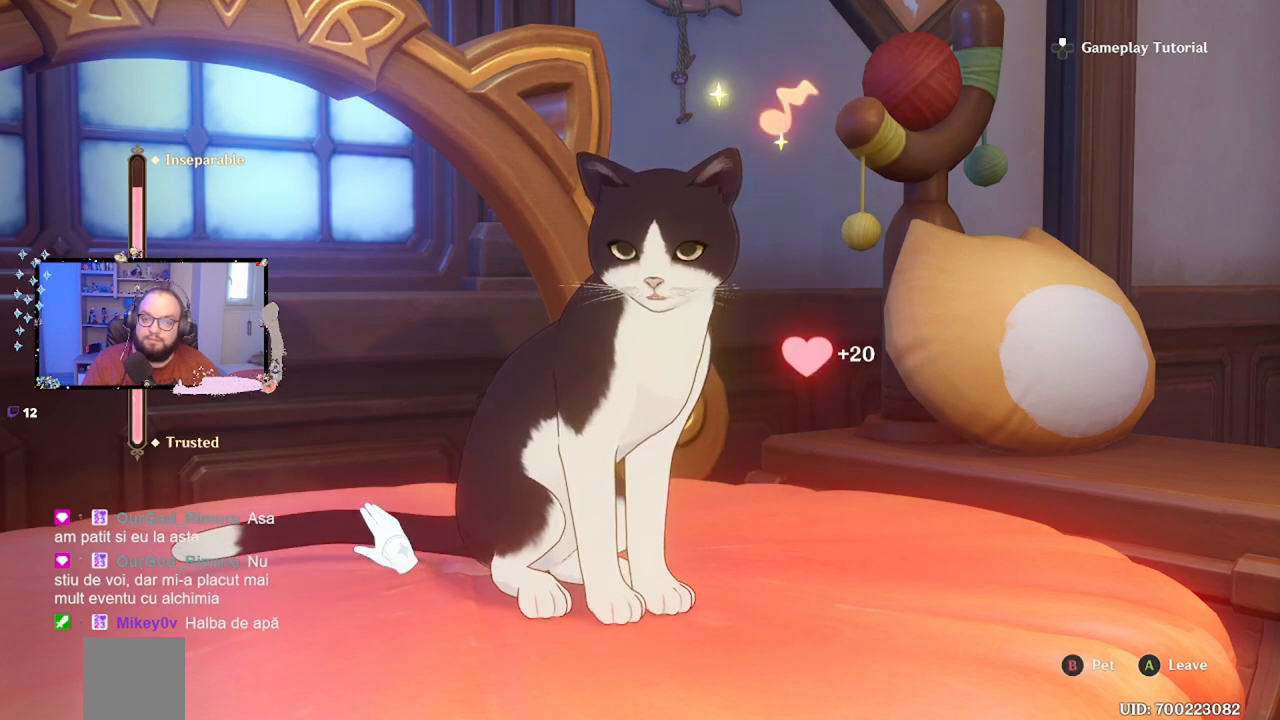
{"buttons": [], "left_stick": "center", "right_stick": "center", "events": []}
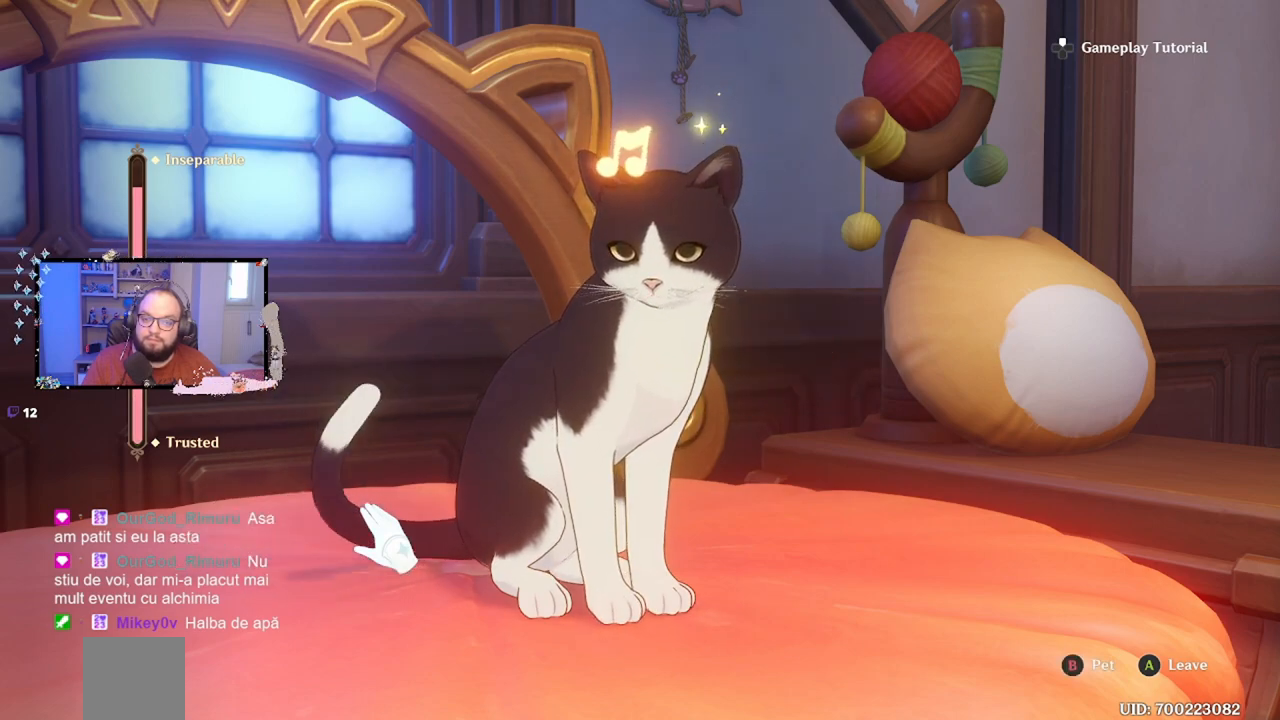
{"buttons": [], "left_stick": "center", "right_stick": "center", "events": []}
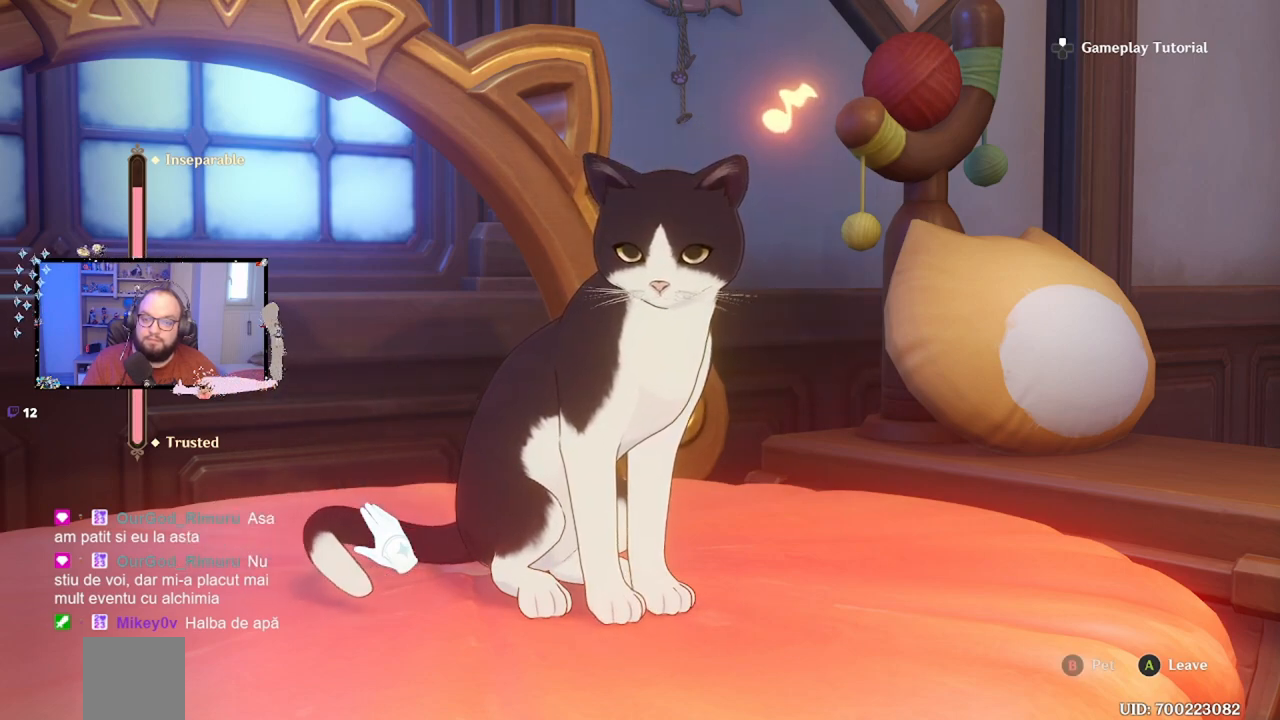
{"buttons": [], "left_stick": "center", "right_stick": "center", "events": [[67, "B", "down"], [167, "B", "up"], [250, "B", "down"], [367, "B", "up"]]}
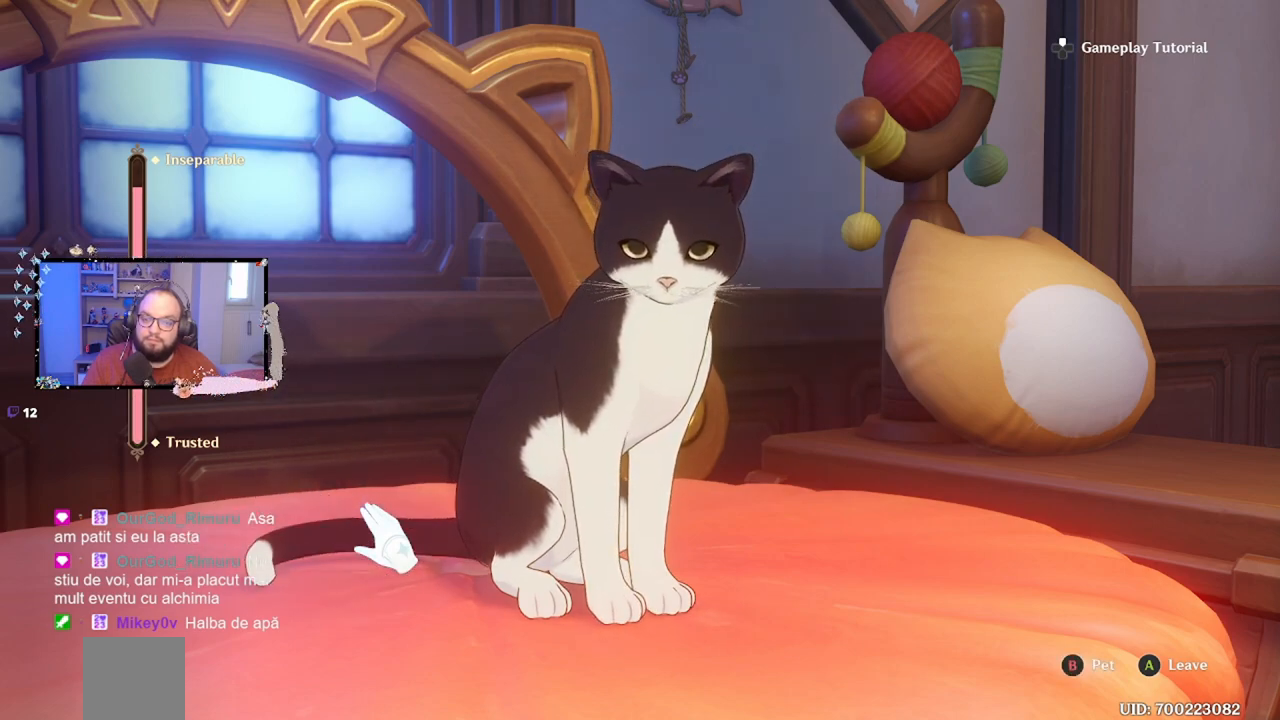
{"buttons": [], "left_stick": "center", "right_stick": "center", "events": [[267, "B", "down"], [417, "B", "up"]]}
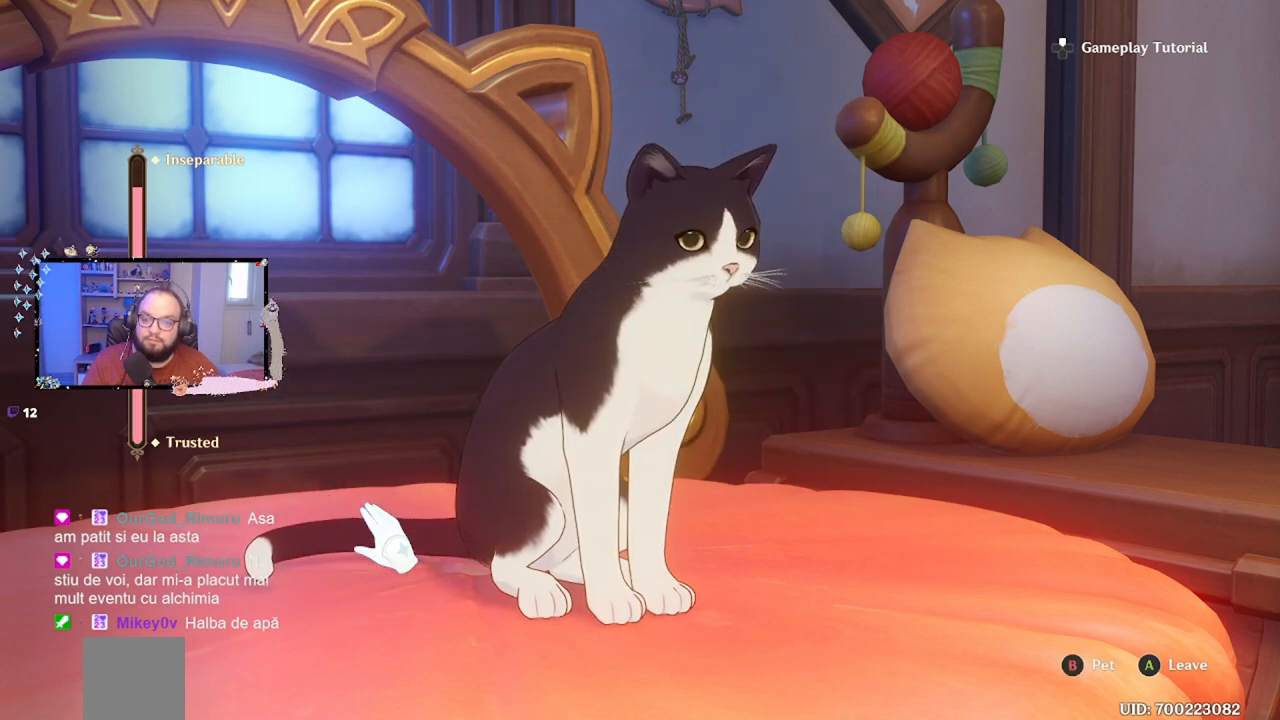
{"buttons": [], "left_stick": "center", "right_stick": "center", "events": [[333, "B", "down"], [417, "B", "up"]]}
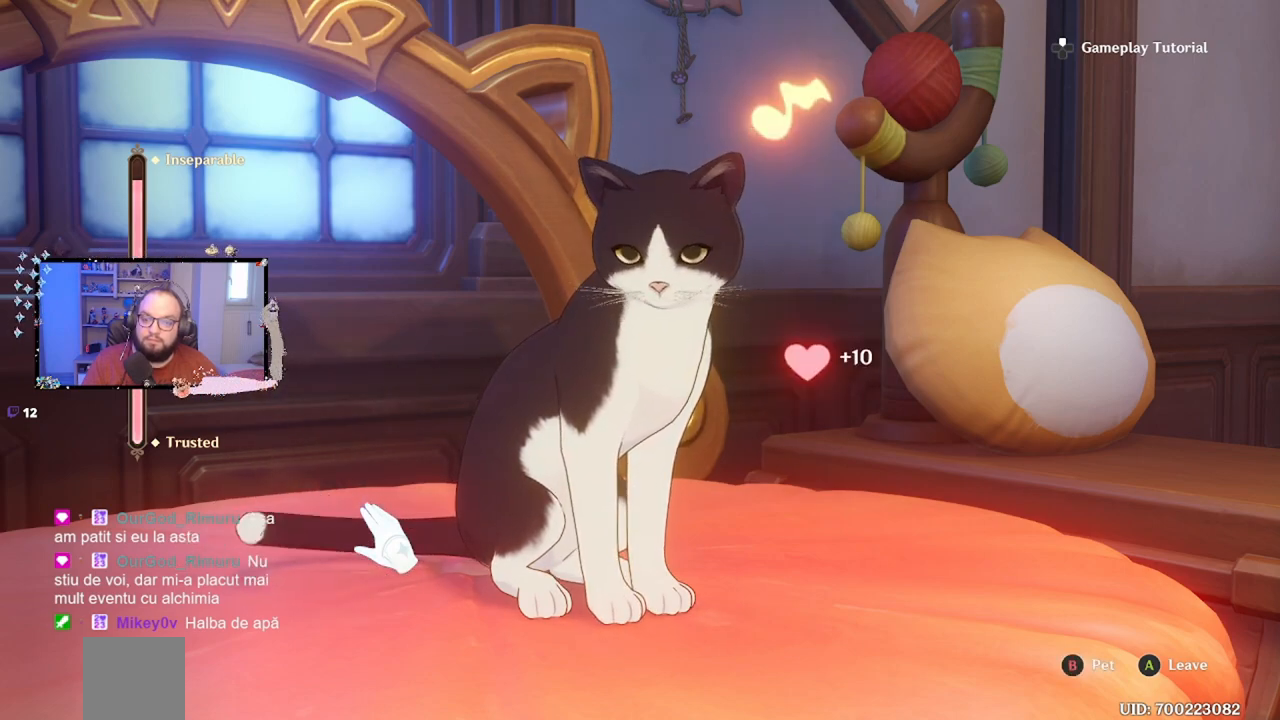
{"buttons": [], "left_stick": "center", "right_stick": "center", "events": []}
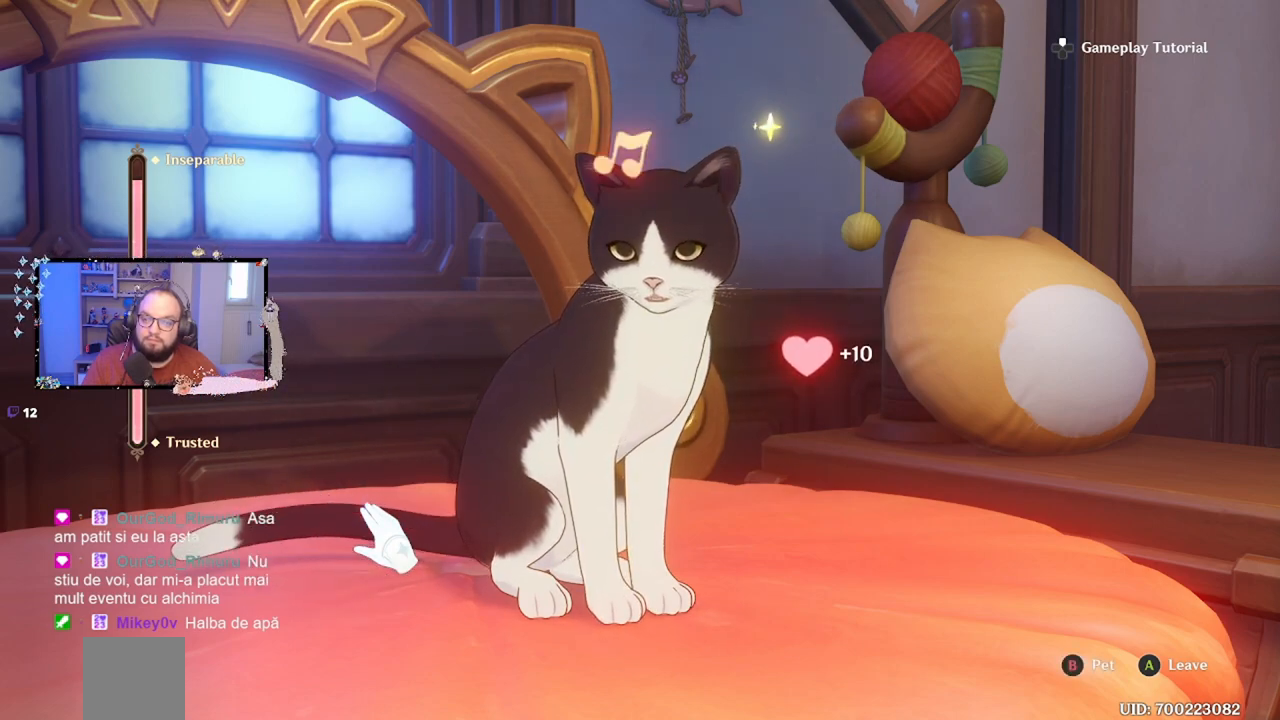
{"buttons": [], "left_stick": "down-right", "right_stick": "center", "events": [[383, "left_stick", "down-right"]]}
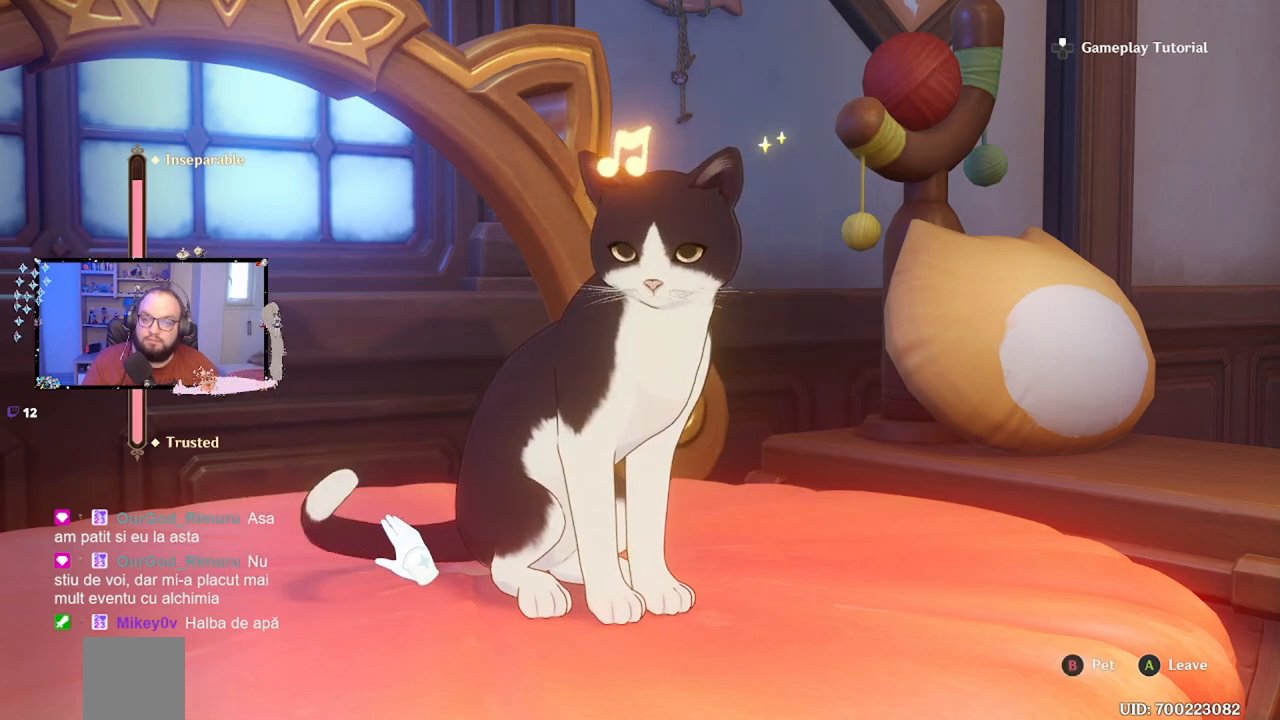
{"buttons": [], "left_stick": "right", "right_stick": "center", "events": [[317, "left_stick", "right"]]}
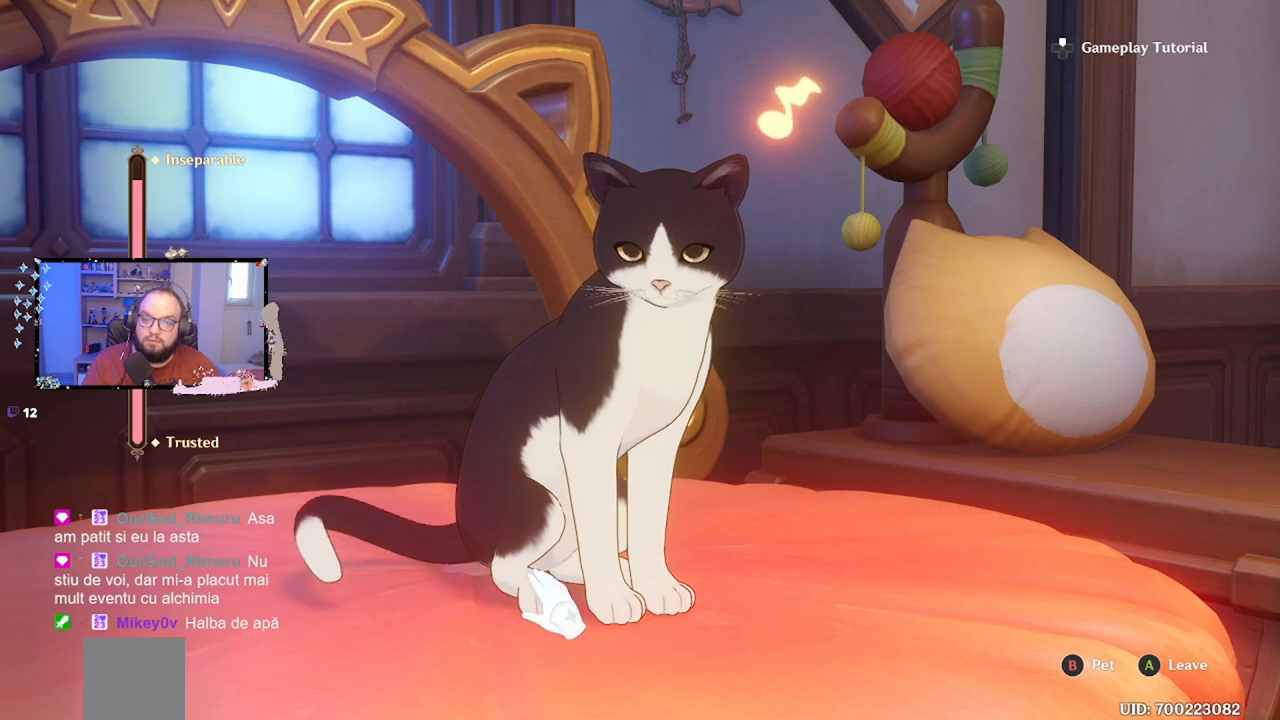
{"buttons": [], "left_stick": "center", "right_stick": "center", "events": [[17, "left_stick", "center"], [167, "B", "down"], [283, "B", "up"], [383, "B", "down"], [383, "left_stick", "left"], [467, "B", "up"], [500, "left_stick", "center"]]}
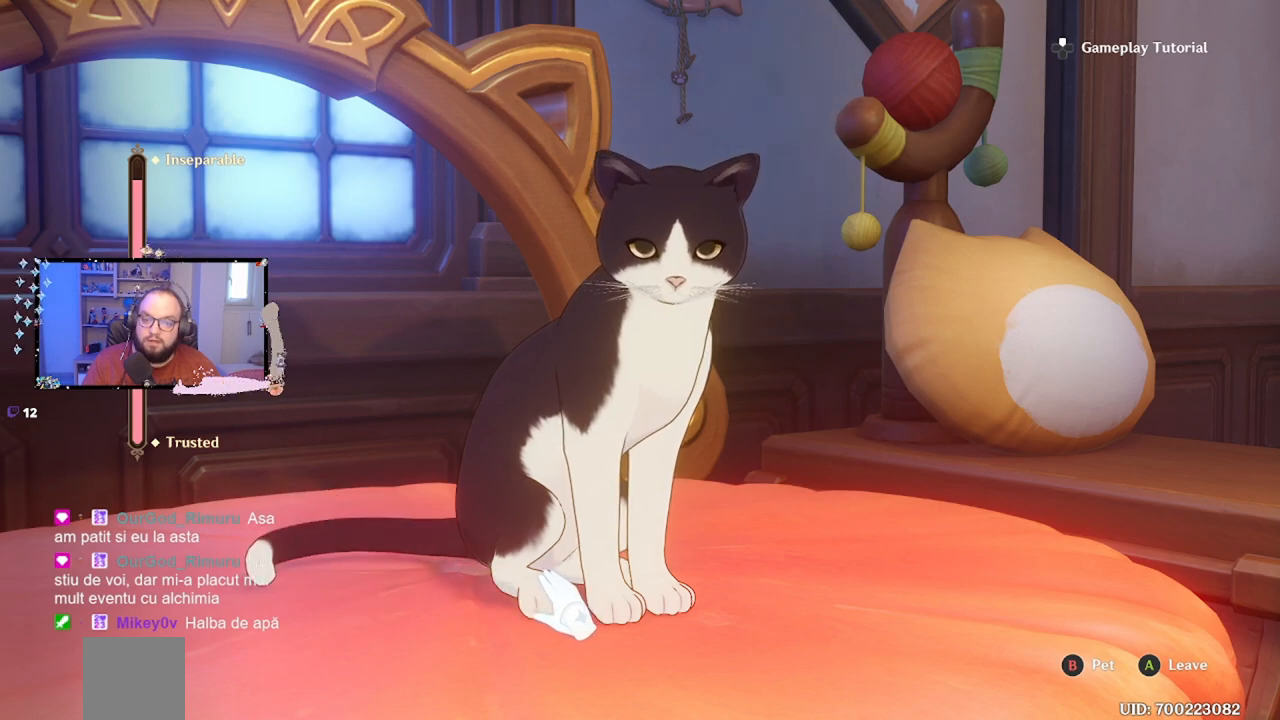
{"buttons": ["B"], "left_stick": "center", "right_stick": "center", "events": [[67, "B", "down"], [150, "B", "up"], [233, "B", "down"], [333, "B", "up"], [417, "B", "down"]]}
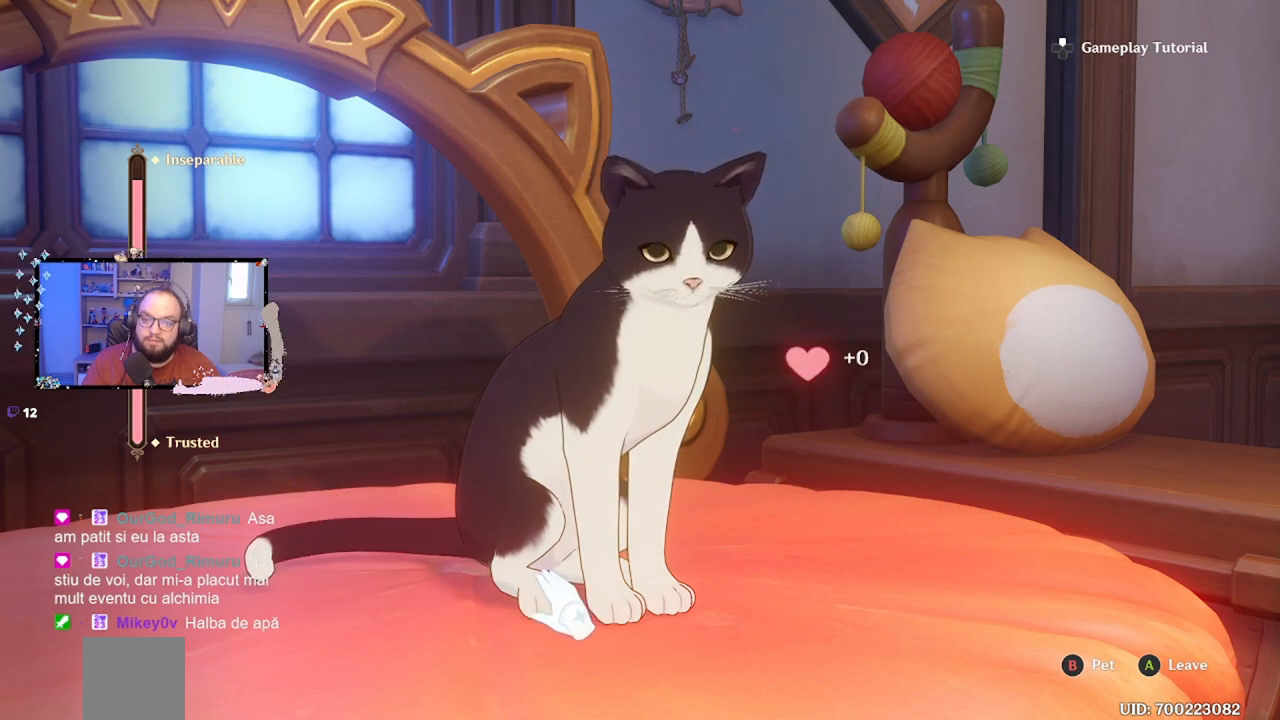
{"buttons": [], "left_stick": "center", "right_stick": "center", "events": [[33, "B", "up"], [150, "B", "down"], [200, "B", "up"]]}
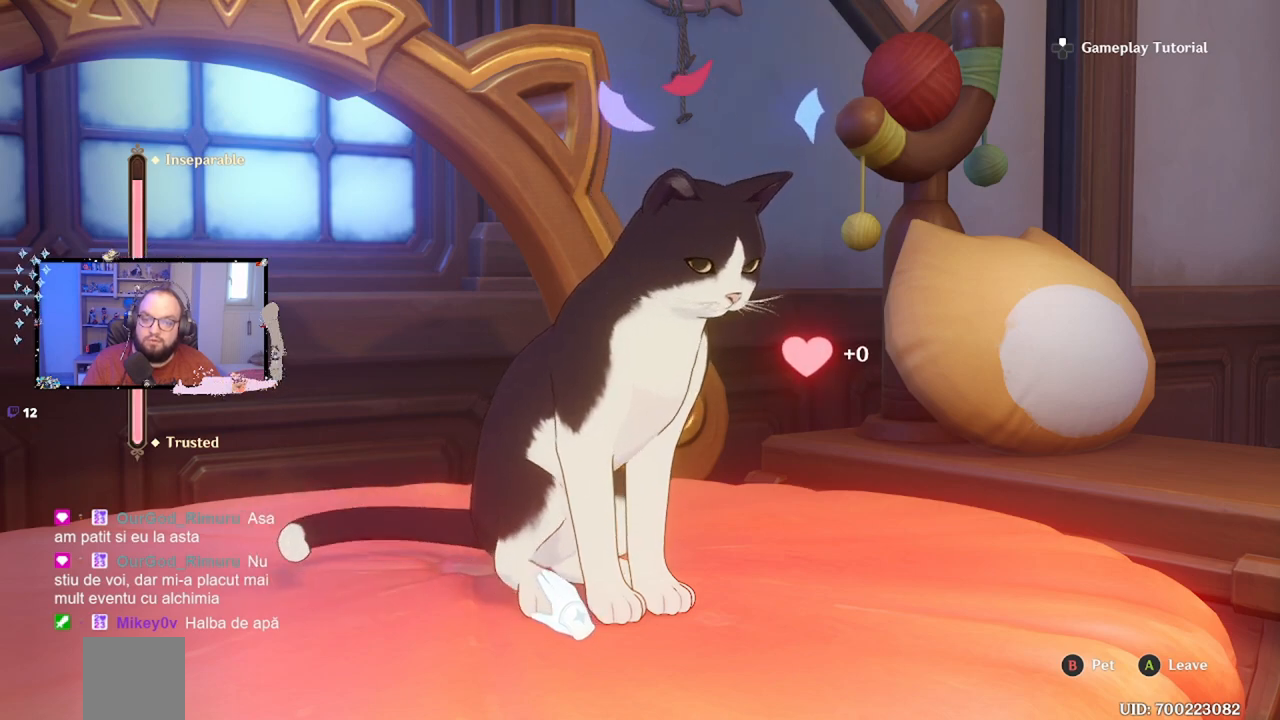
{"buttons": [], "left_stick": "right", "right_stick": "center", "events": [[233, "left_stick", "right"]]}
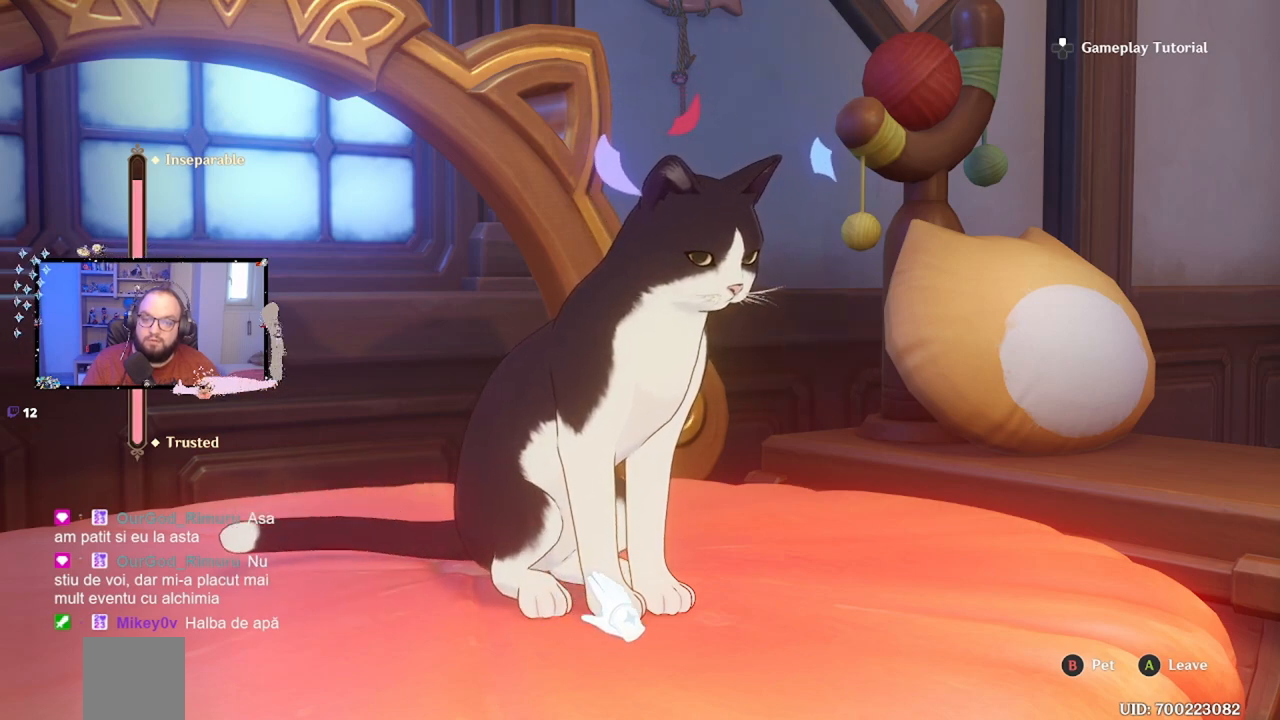
{"buttons": [], "left_stick": "center", "right_stick": "center", "events": [[100, "left_stick", "center"]]}
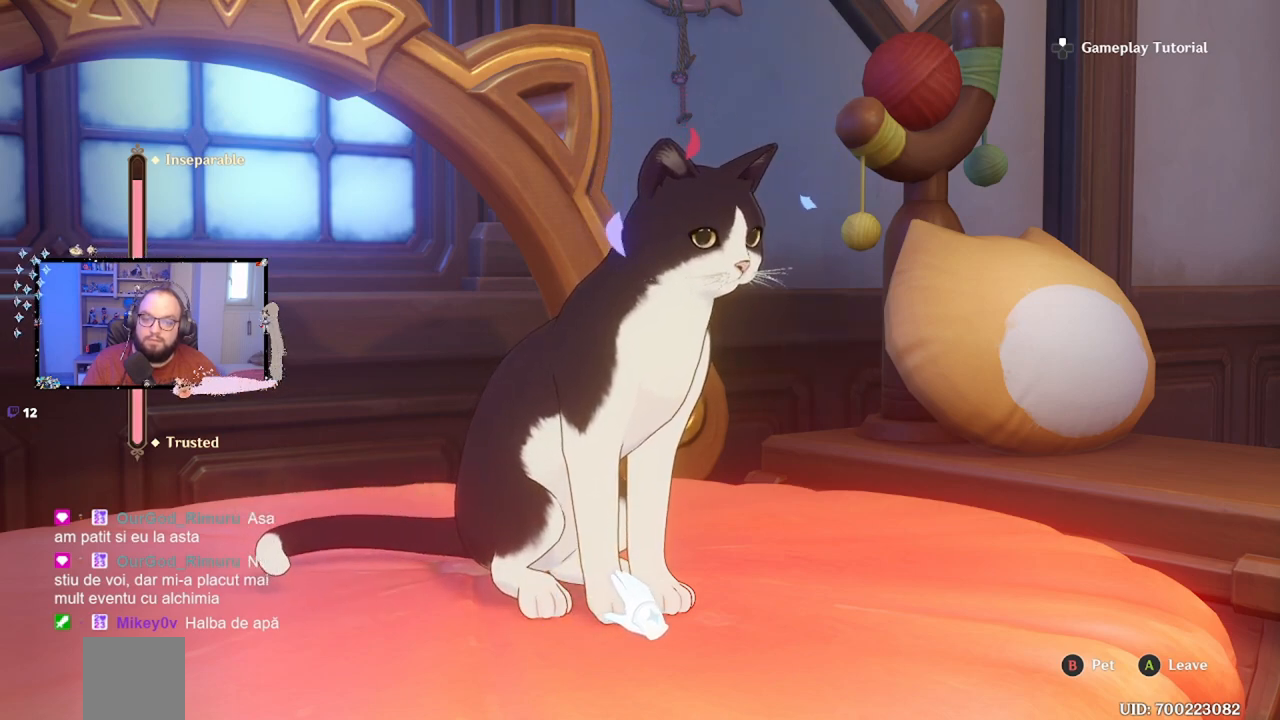
{"buttons": [], "left_stick": "center", "right_stick": "center", "events": [[250, "B", "down"], [333, "B", "up"]]}
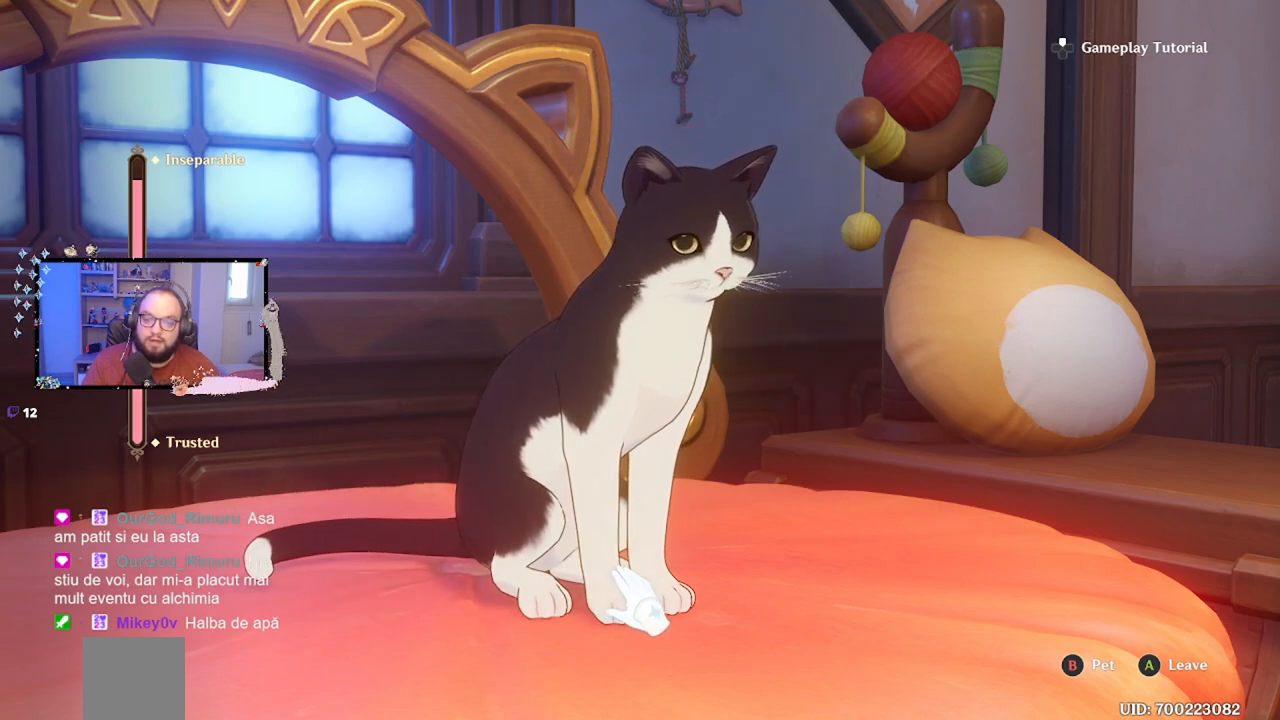
{"buttons": [], "left_stick": "center", "right_stick": "center", "events": [[83, "B", "down"], [183, "B", "up"]]}
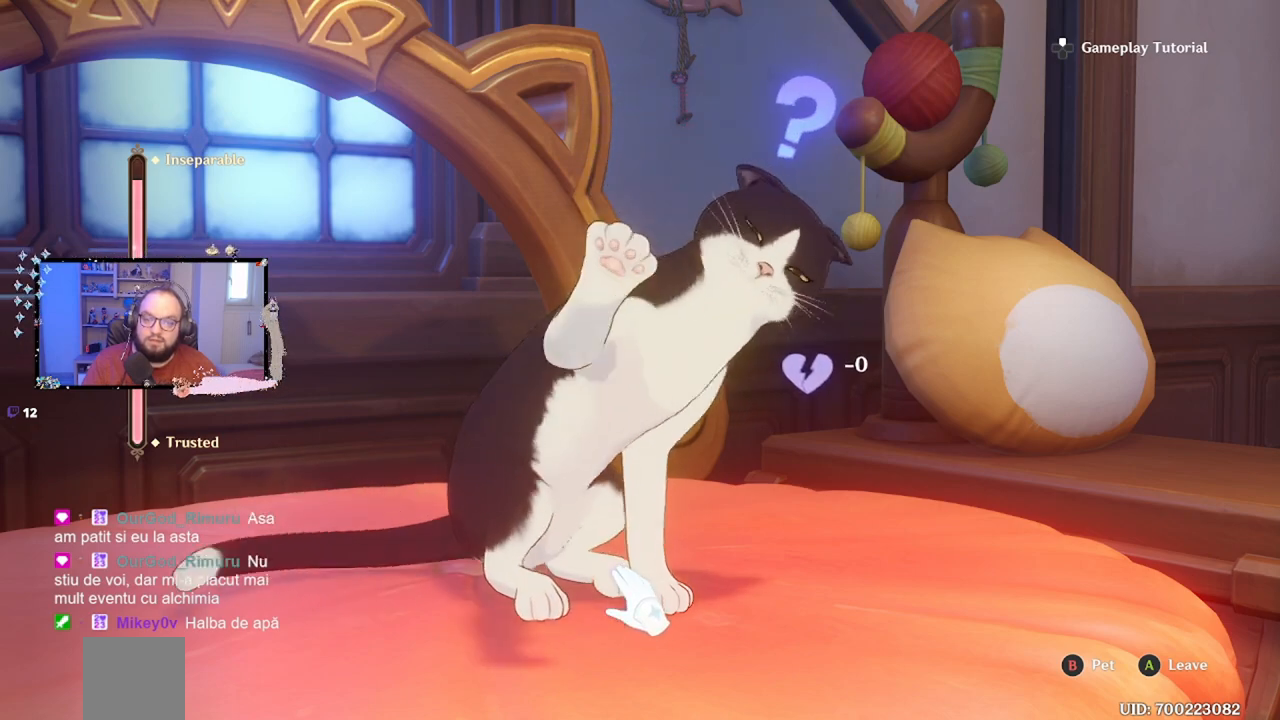
{"buttons": [], "left_stick": "center", "right_stick": "center", "events": [[300, "left_stick", "right"], [483, "left_stick", "center"]]}
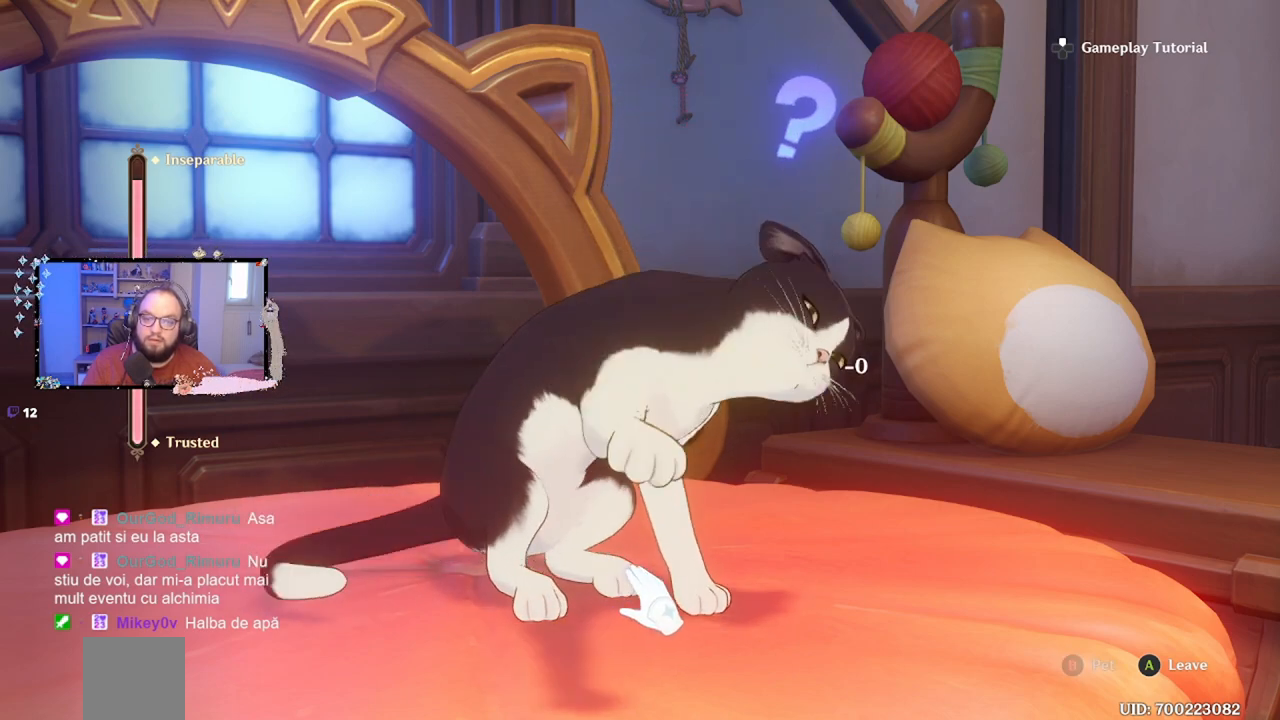
{"buttons": [], "left_stick": "center", "right_stick": "center", "events": []}
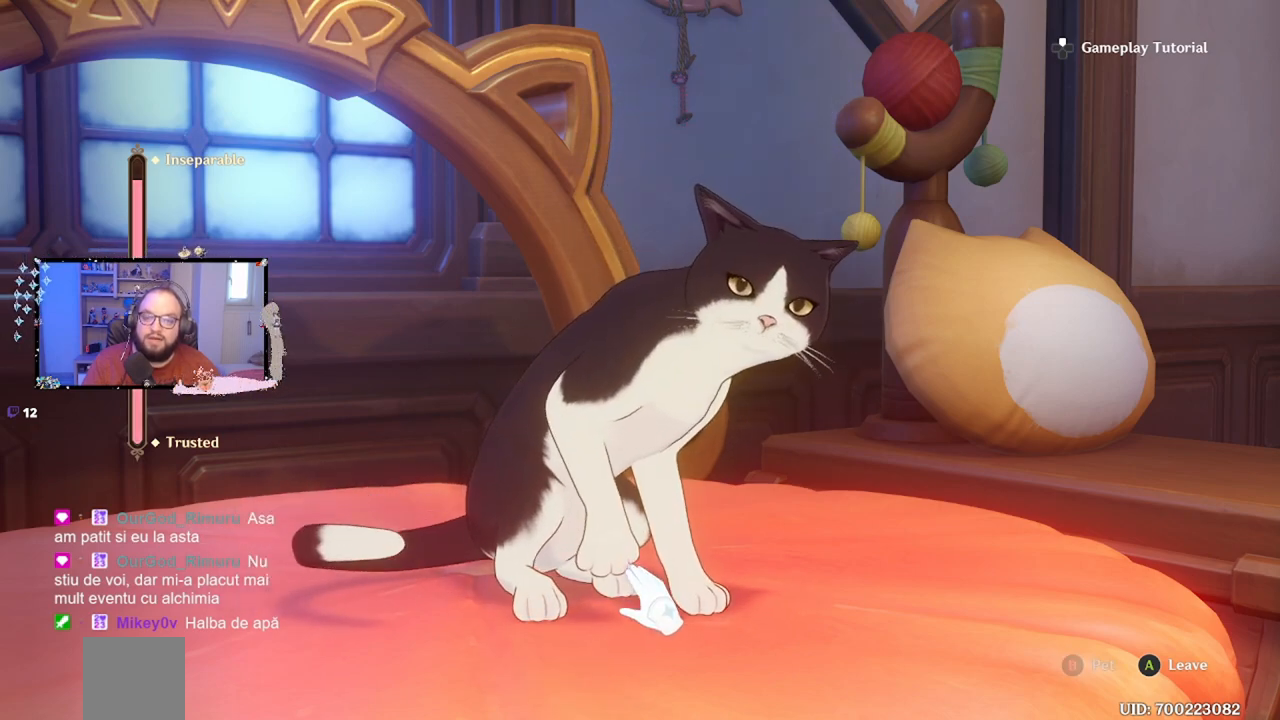
{"buttons": [], "left_stick": "up", "right_stick": "center", "events": [[67, "left_stick", "up"]]}
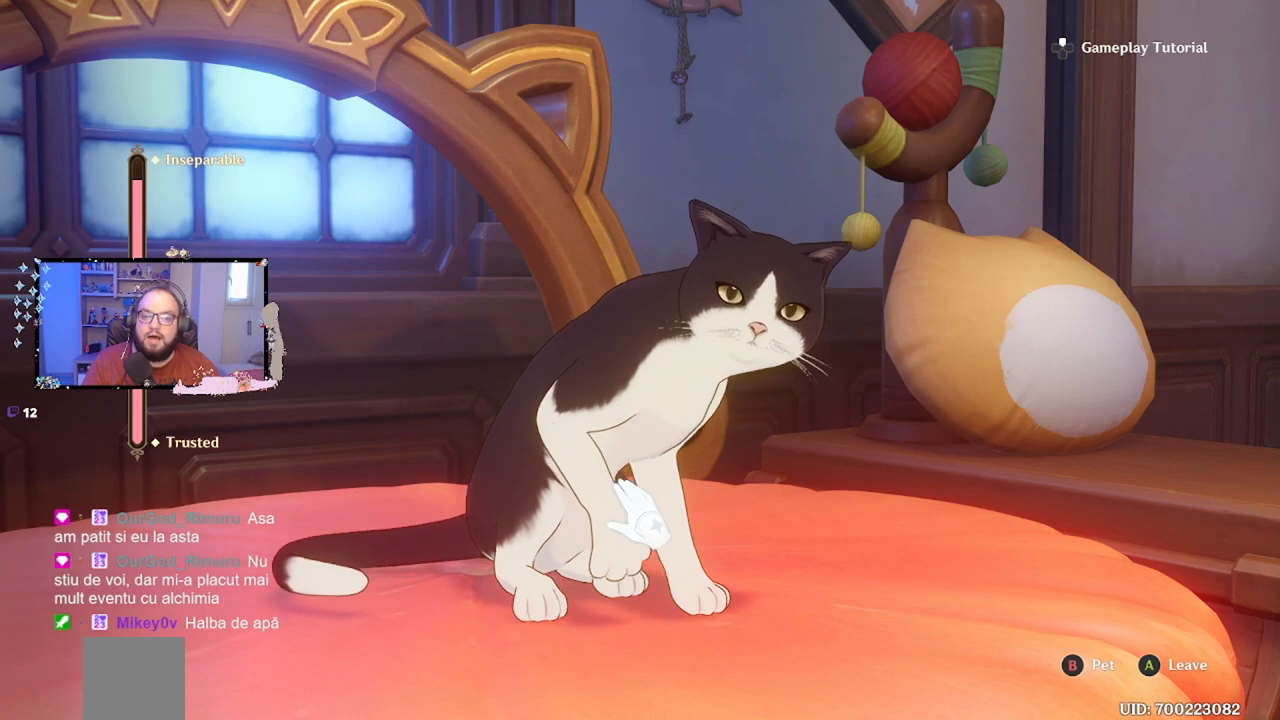
{"buttons": [], "left_stick": "up", "right_stick": "center", "events": []}
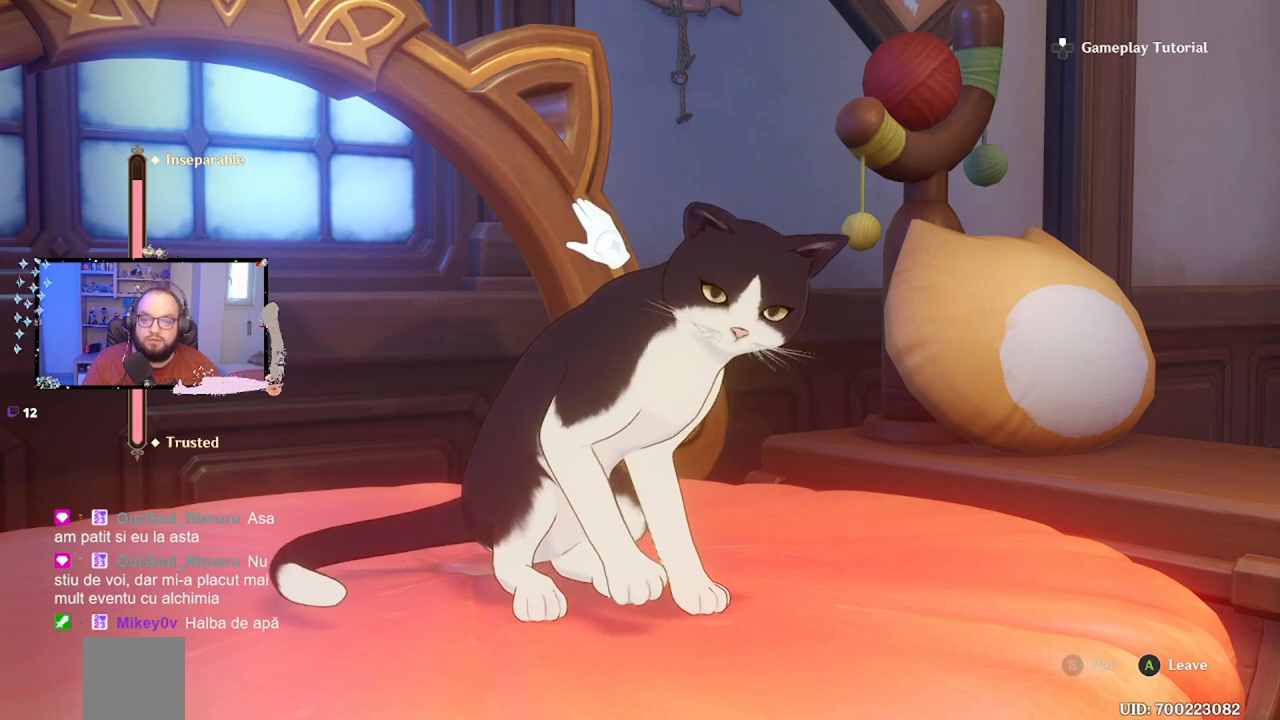
{"buttons": ["B"], "left_stick": "down", "right_stick": "center", "events": [[33, "B", "down"], [67, "left_stick", "center"], [150, "B", "up"], [183, "left_stick", "down-right"], [300, "B", "down"], [383, "B", "up"], [467, "B", "down"], [467, "left_stick", "down"]]}
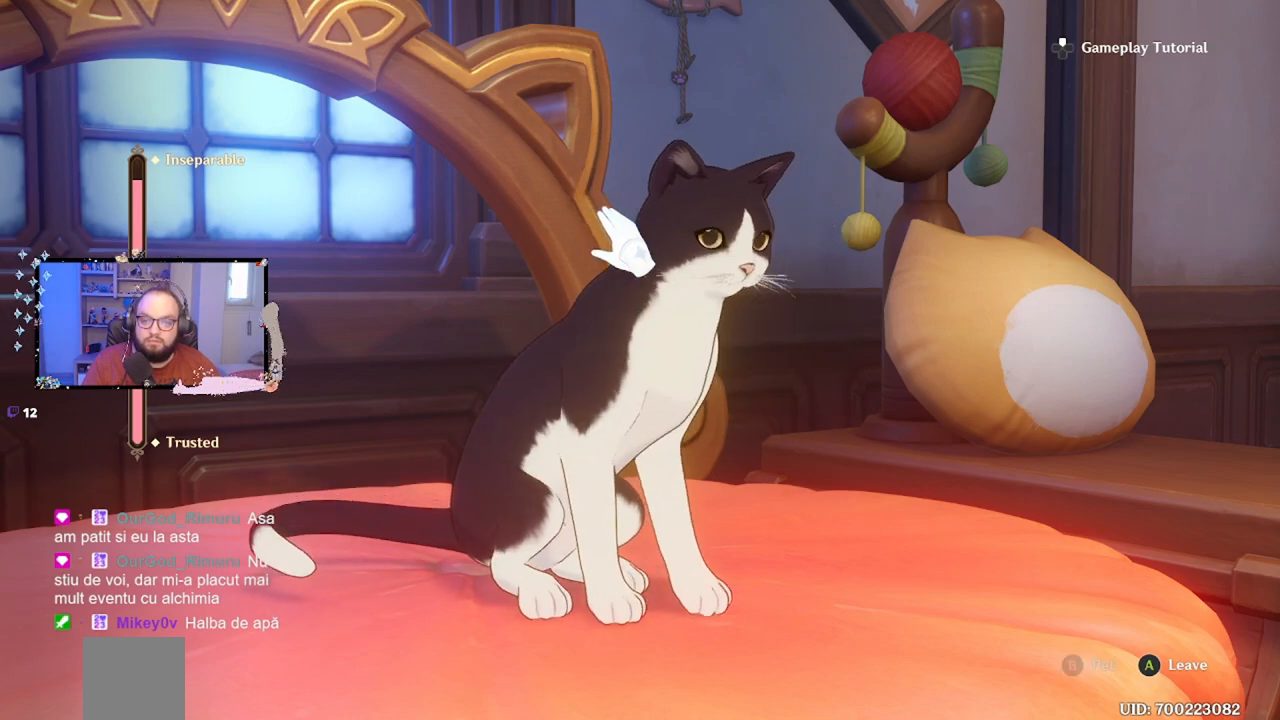
{"buttons": [], "left_stick": "center", "right_stick": "center", "events": [[67, "B", "up"], [183, "B", "down"], [250, "B", "up"], [367, "B", "down"], [450, "B", "up"], [450, "left_stick", "center"]]}